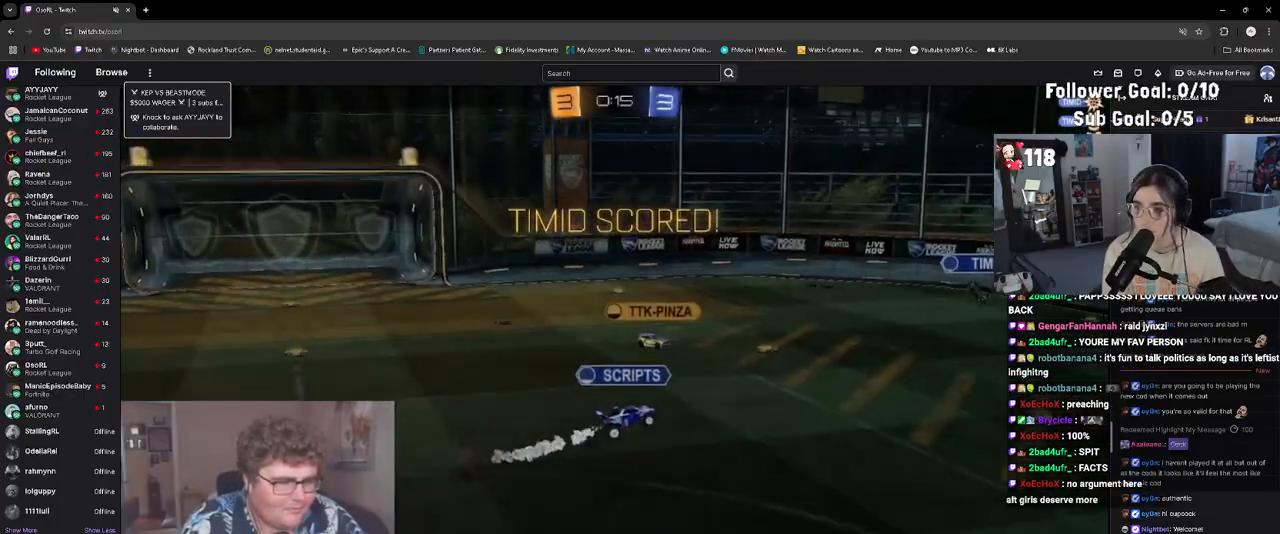
Gameplay with a controller (PlayStation layout); each line is a JSON object with the inputs held at the frame after it. "events" lists button and stick changes between this image and that frame as [ms after this image, input, new state], when the widget could be followed in between. Not read: L3 right_stick.
{"buttons": [], "left_stick": "center", "events": [[50, "left_stick", "right"], [133, "left_stick", "center"], [150, "R2", "up"]]}
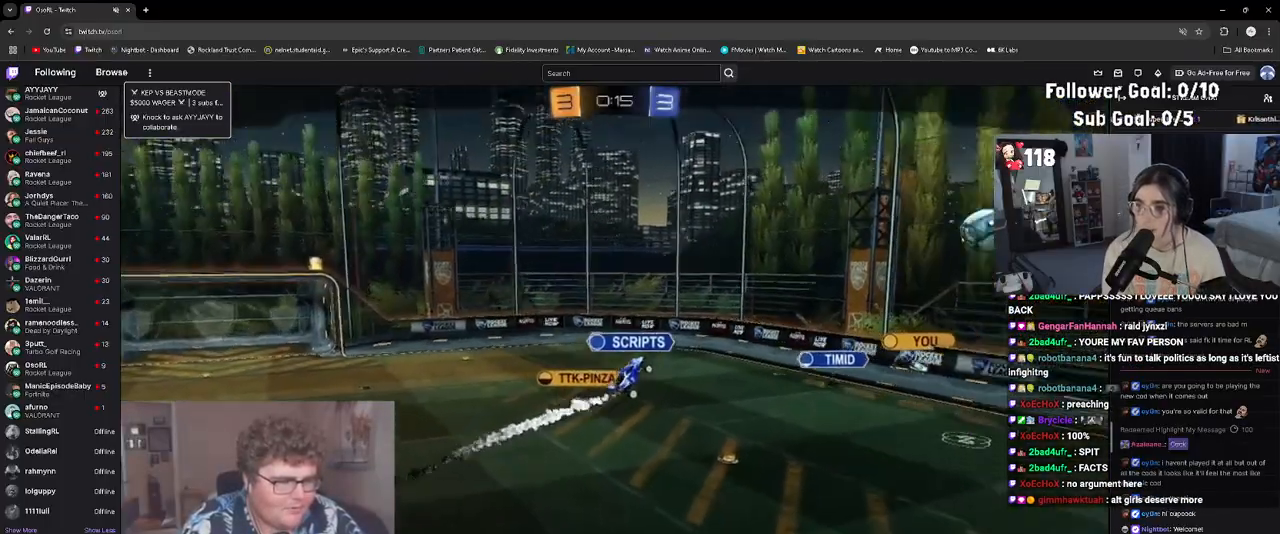
{"buttons": ["CROSS", "SELECT"], "left_stick": "center", "events": [[50, "CROSS", "down"], [50, "SELECT", "down"], [183, "CROSS", "up"], [300, "CROSS", "down"], [367, "CROSS", "up"], [433, "CROSS", "down"]]}
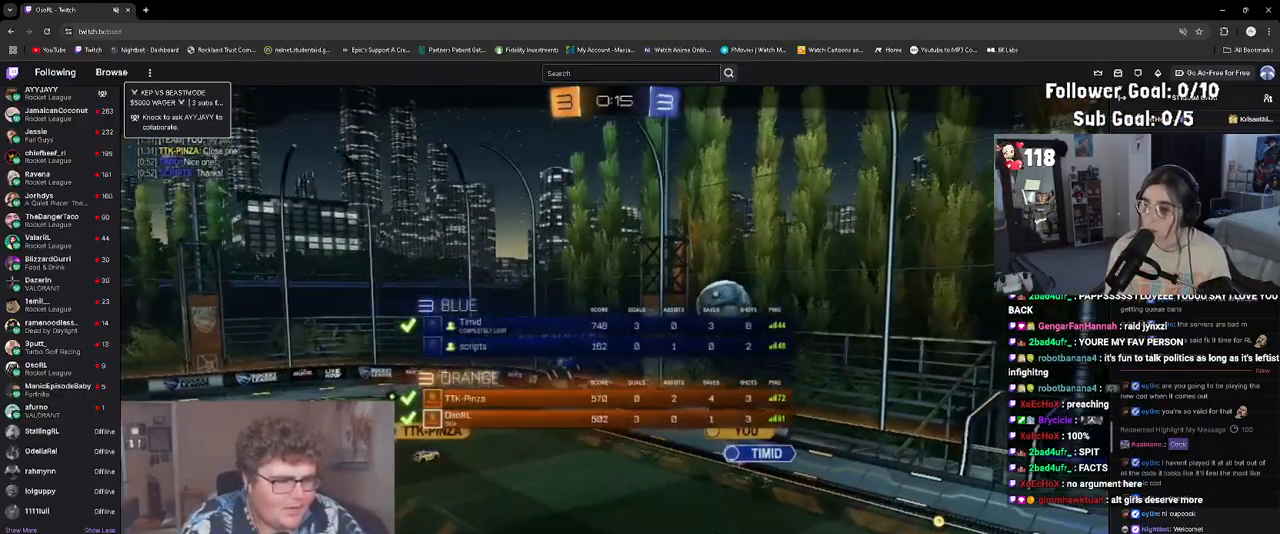
{"buttons": ["SELECT"], "left_stick": "center", "events": [[50, "CROSS", "up"], [117, "CROSS", "down"], [200, "CROSS", "up"], [250, "SELECT", "up"], [417, "SELECT", "down"]]}
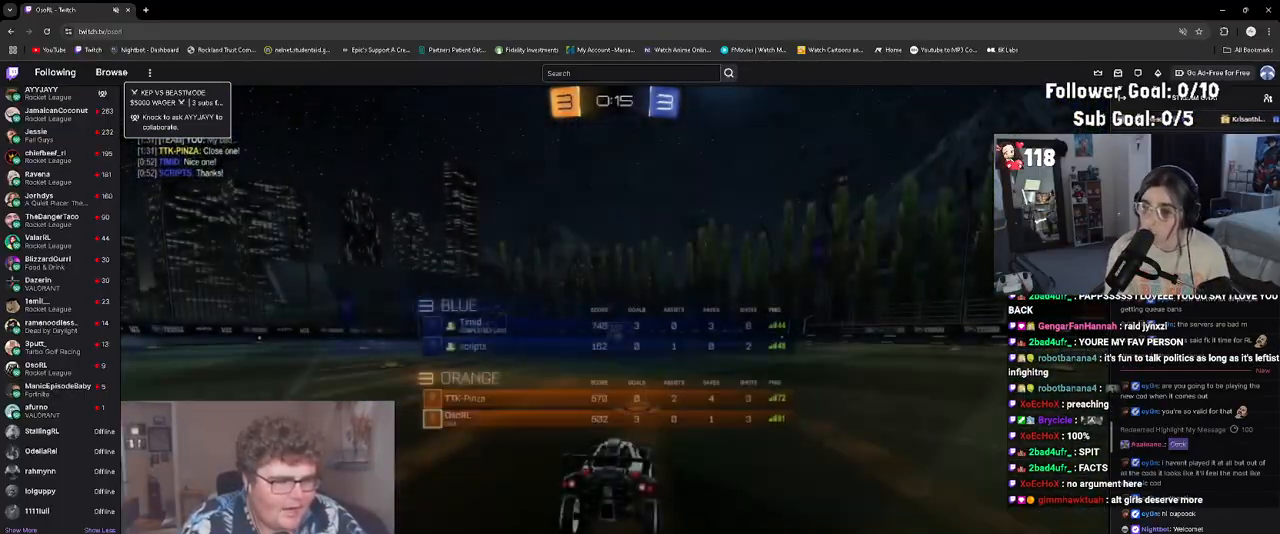
{"buttons": ["TRIANGLE"], "left_stick": "center", "events": [[350, "TRIANGLE", "down"], [400, "TRIANGLE", "up"], [433, "SELECT", "up"], [483, "TRIANGLE", "down"]]}
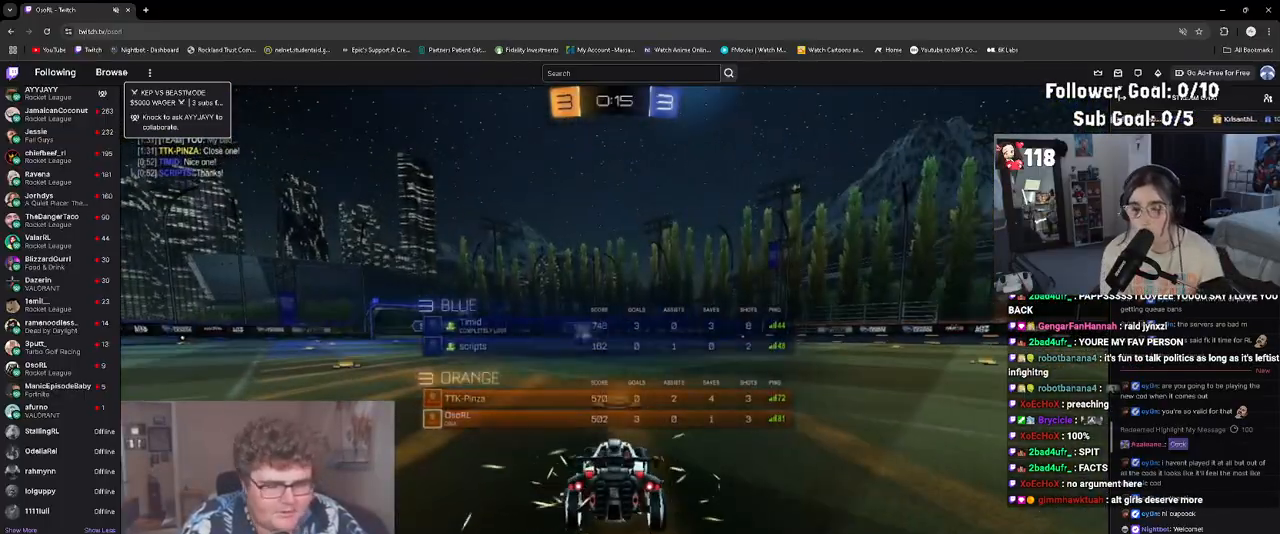
{"buttons": [], "left_stick": "center", "events": [[83, "TRIANGLE", "up"], [350, "TRIANGLE", "down"], [467, "TRIANGLE", "up"]]}
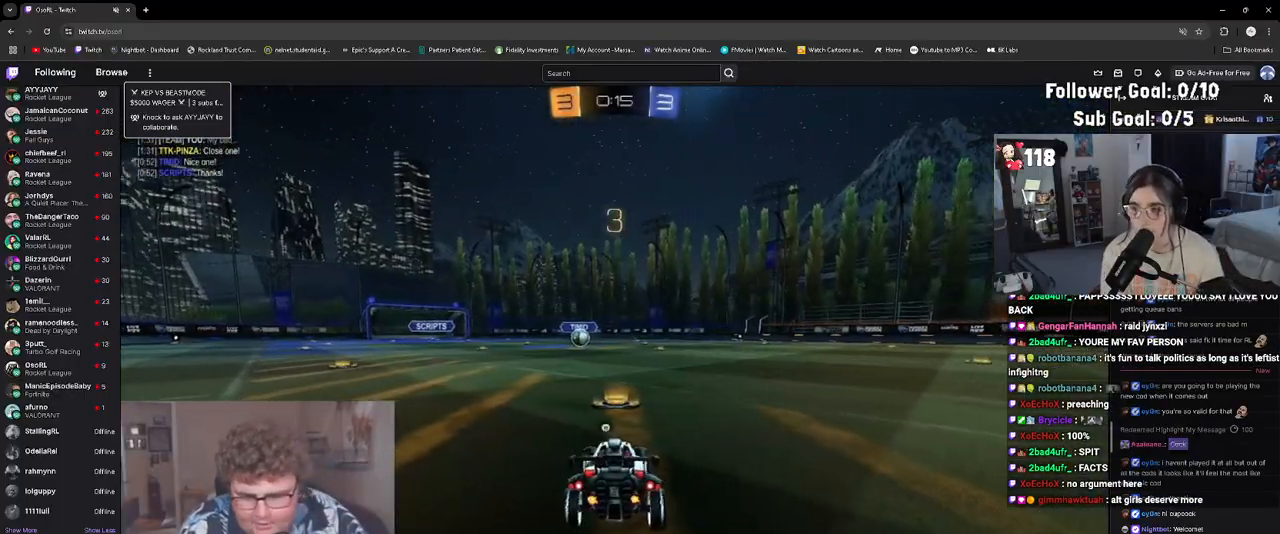
{"buttons": [], "left_stick": "center", "events": [[33, "TRIANGLE", "down"], [167, "TRIANGLE", "up"], [233, "TRIANGLE", "down"], [300, "TRIANGLE", "up"], [400, "TRIANGLE", "down"], [500, "TRIANGLE", "up"]]}
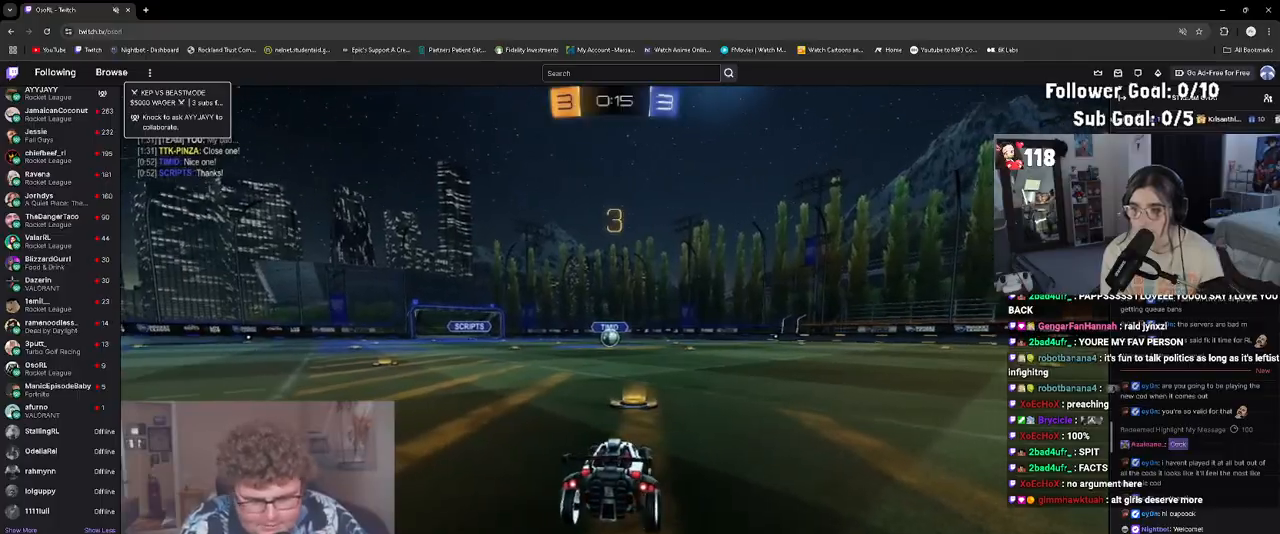
{"buttons": ["TRIANGLE"], "left_stick": "center", "events": [[83, "TRIANGLE", "down"], [200, "TRIANGLE", "up"], [267, "TRIANGLE", "down"], [383, "TRIANGLE", "up"], [450, "TRIANGLE", "down"]]}
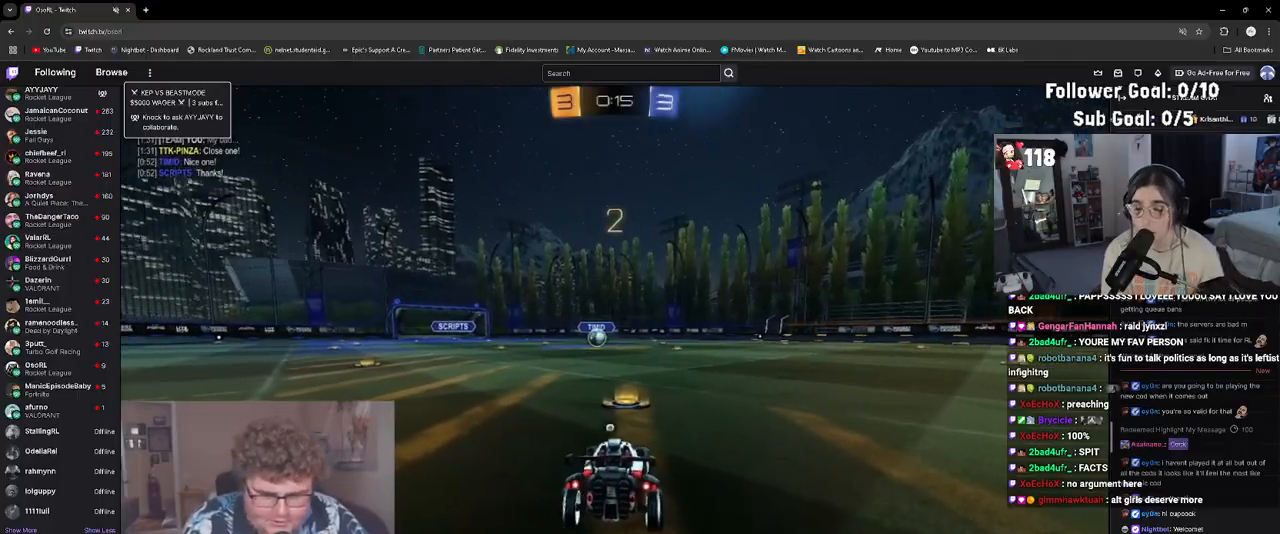
{"buttons": [], "left_stick": "center", "events": [[50, "TRIANGLE", "up"], [167, "TRIANGLE", "down"], [233, "TRIANGLE", "up"], [367, "left_stick", "left"], [467, "left_stick", "center"]]}
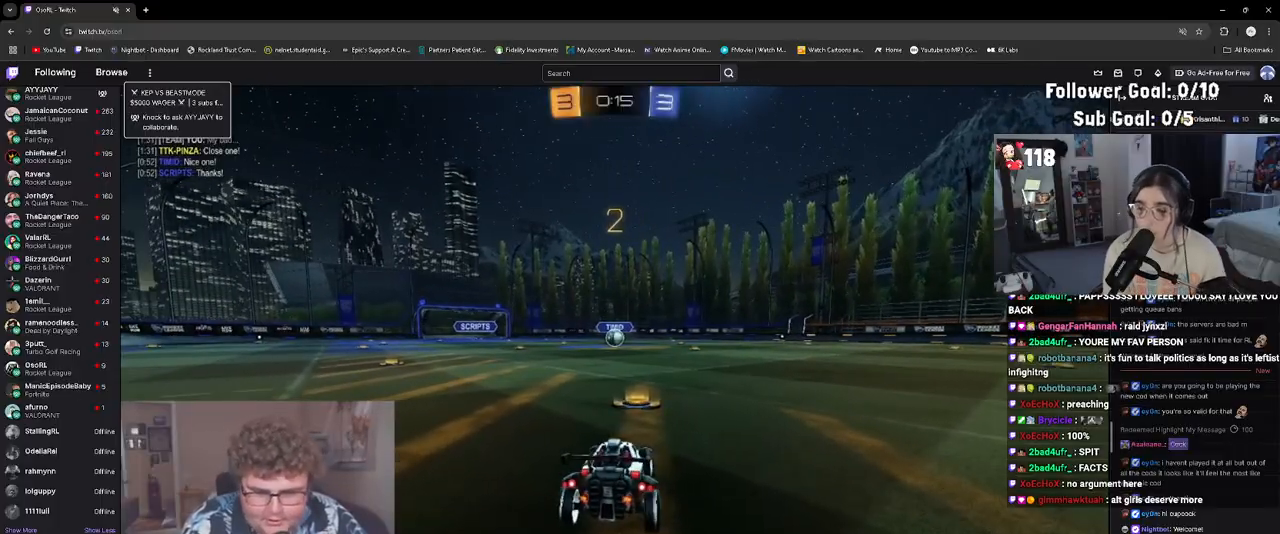
{"buttons": ["R2"], "left_stick": "center", "events": [[100, "R2", "down"], [200, "TRIANGLE", "down"], [233, "TRIANGLE", "up"], [400, "TRIANGLE", "down"], [500, "TRIANGLE", "up"]]}
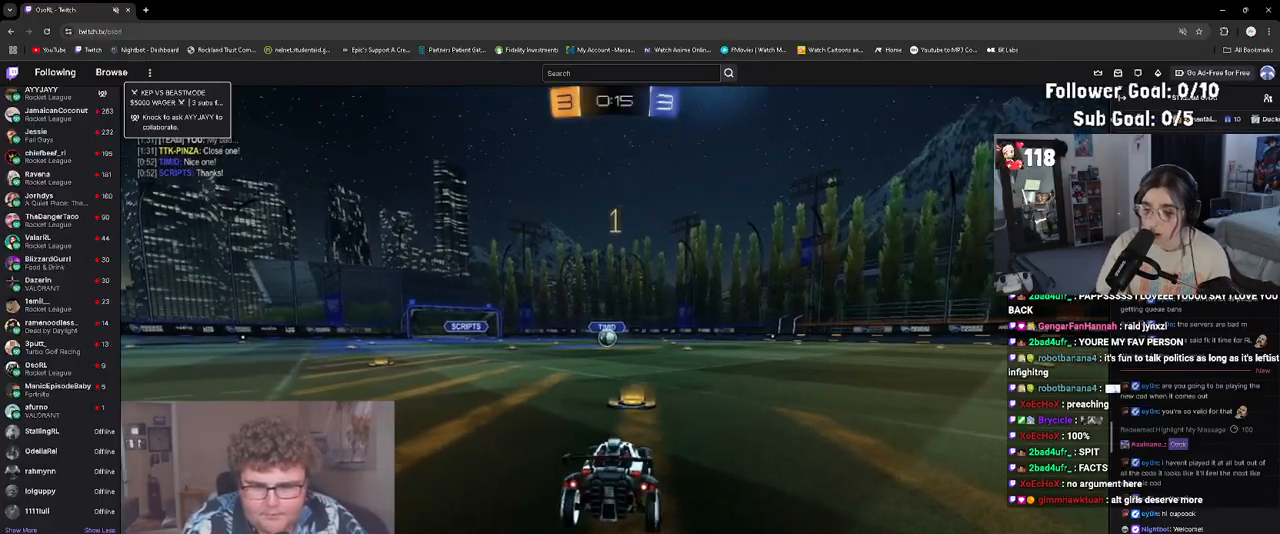
{"buttons": ["R2"], "left_stick": "center", "events": []}
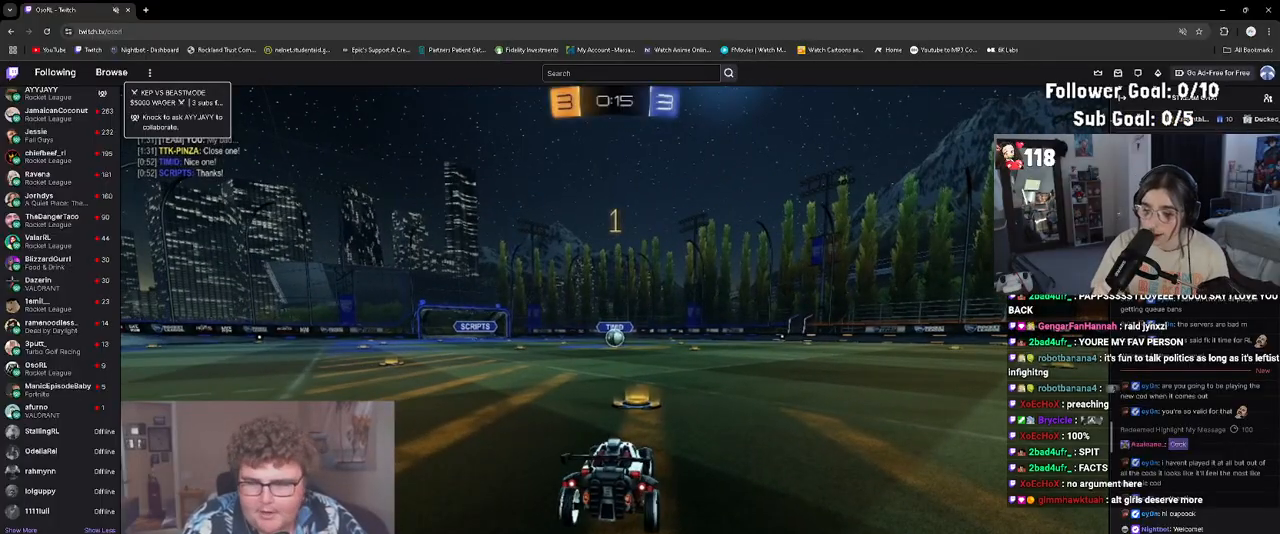
{"buttons": ["R1", "R2"], "left_stick": "center", "events": [[83, "R1", "down"]]}
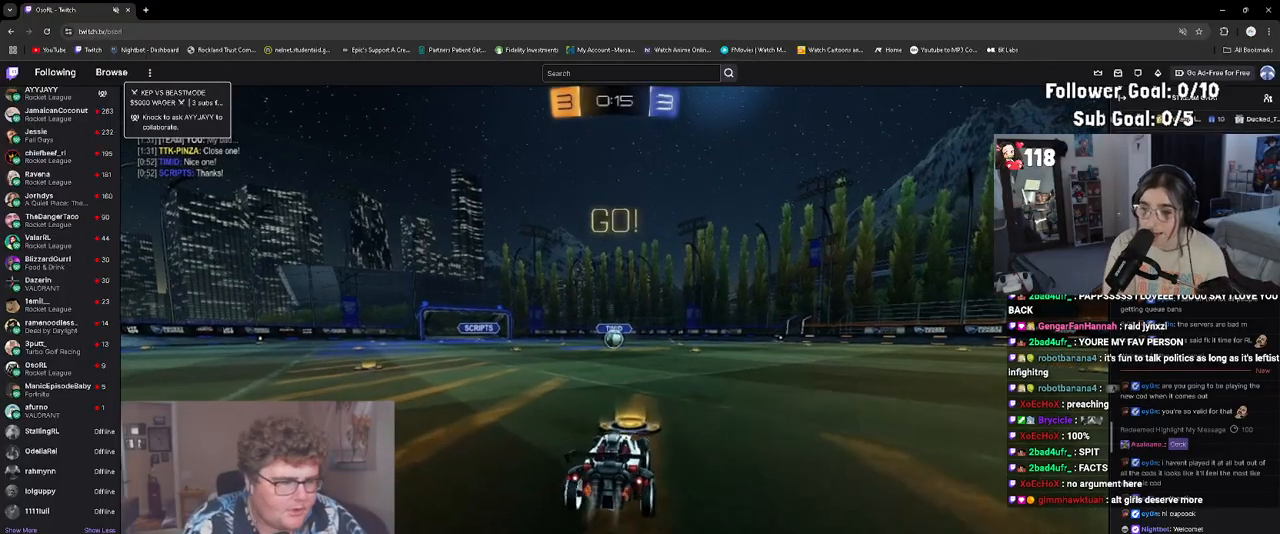
{"buttons": ["L1", "R1", "R2"], "left_stick": "down-left", "events": [[50, "CROSS", "down"], [50, "left_stick", "up-right"], [100, "L1", "down"], [117, "CROSS", "up"], [133, "left_stick", "up"], [183, "CROSS", "down"], [233, "left_stick", "down-right"], [300, "left_stick", "down"], [317, "CROSS", "up"], [483, "left_stick", "down-left"]]}
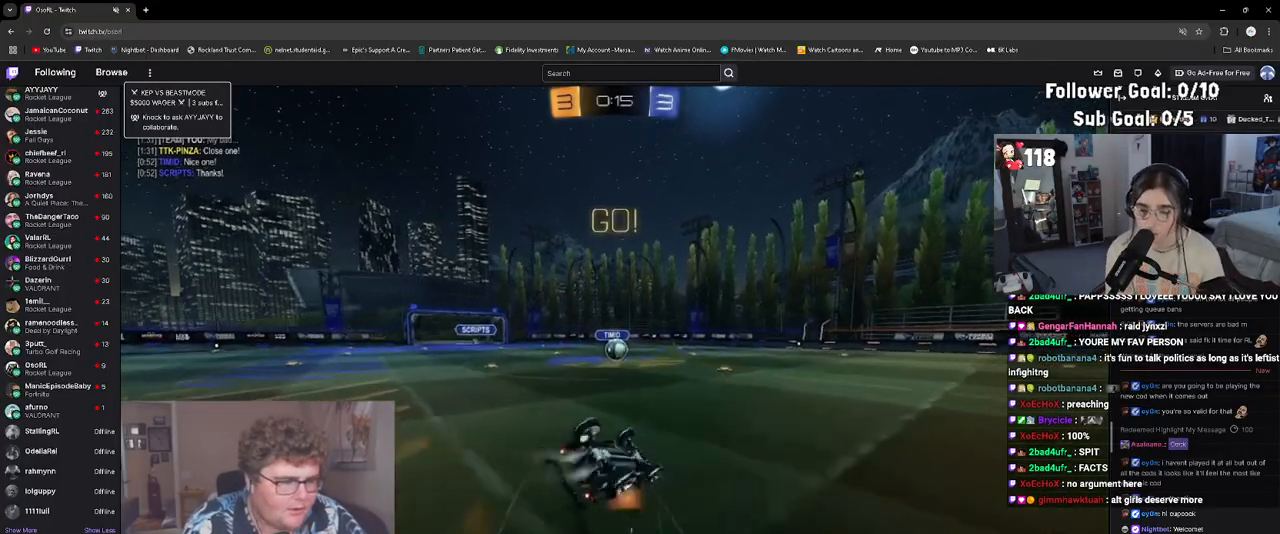
{"buttons": ["R2"], "left_stick": "center", "events": [[233, "left_stick", "down"], [433, "left_stick", "center"], [450, "R1", "up"], [483, "L1", "up"]]}
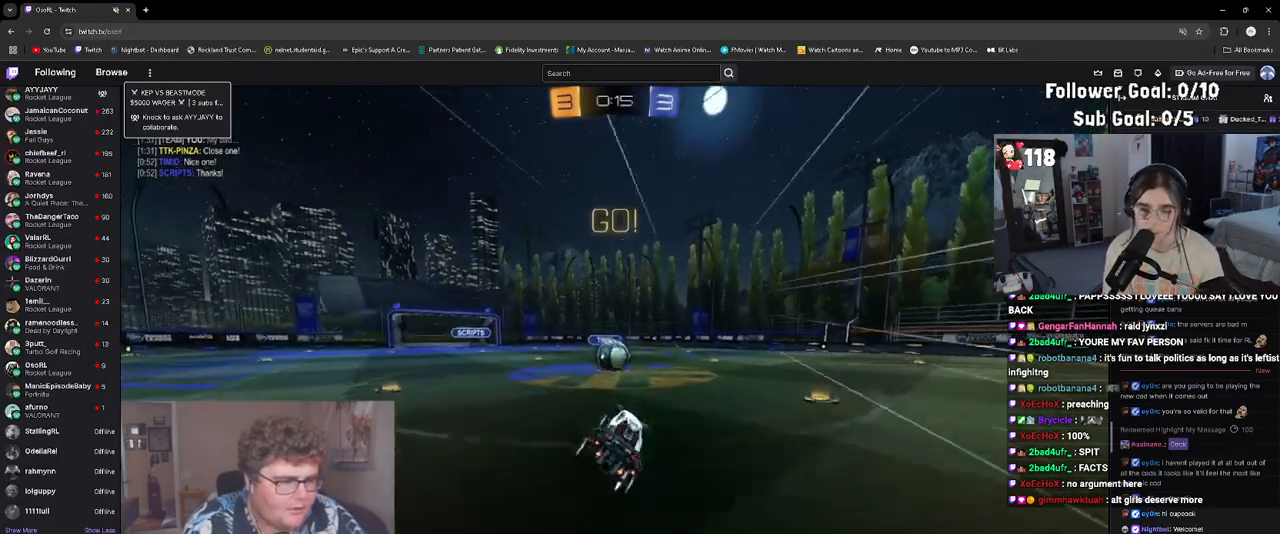
{"buttons": ["CROSS", "R1", "R2"], "left_stick": "up-right", "events": [[267, "left_stick", "left"], [367, "CROSS", "down"], [400, "left_stick", "right"], [417, "R1", "down"], [467, "left_stick", "up-right"]]}
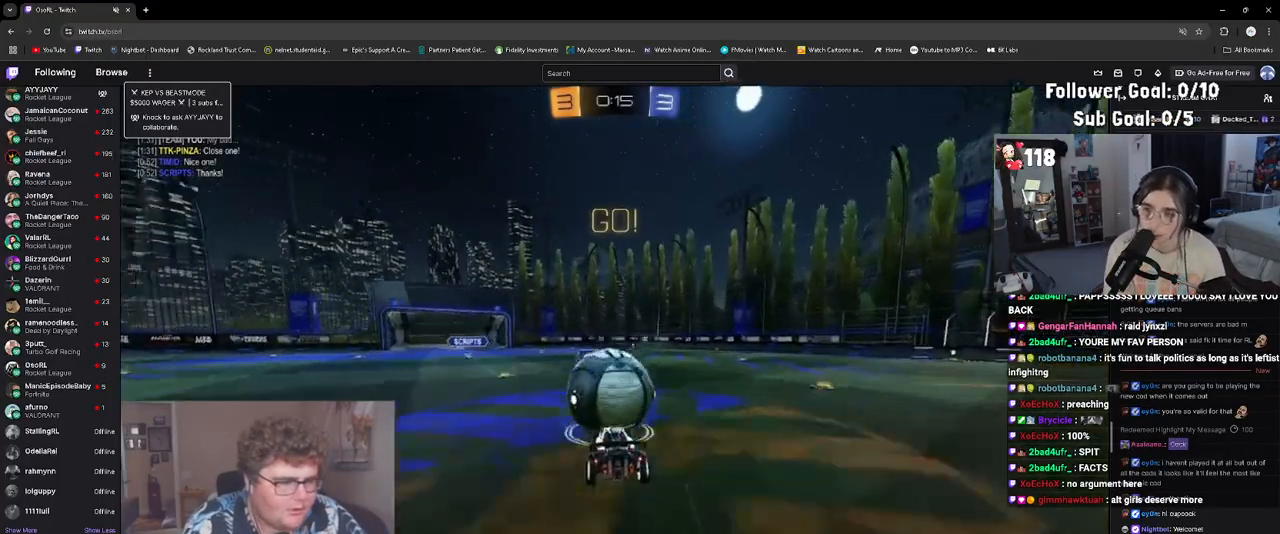
{"buttons": ["R2"], "left_stick": "down", "events": [[17, "CROSS", "up"], [117, "CROSS", "down"], [300, "CROSS", "up"], [317, "R1", "up"], [317, "left_stick", "down"]]}
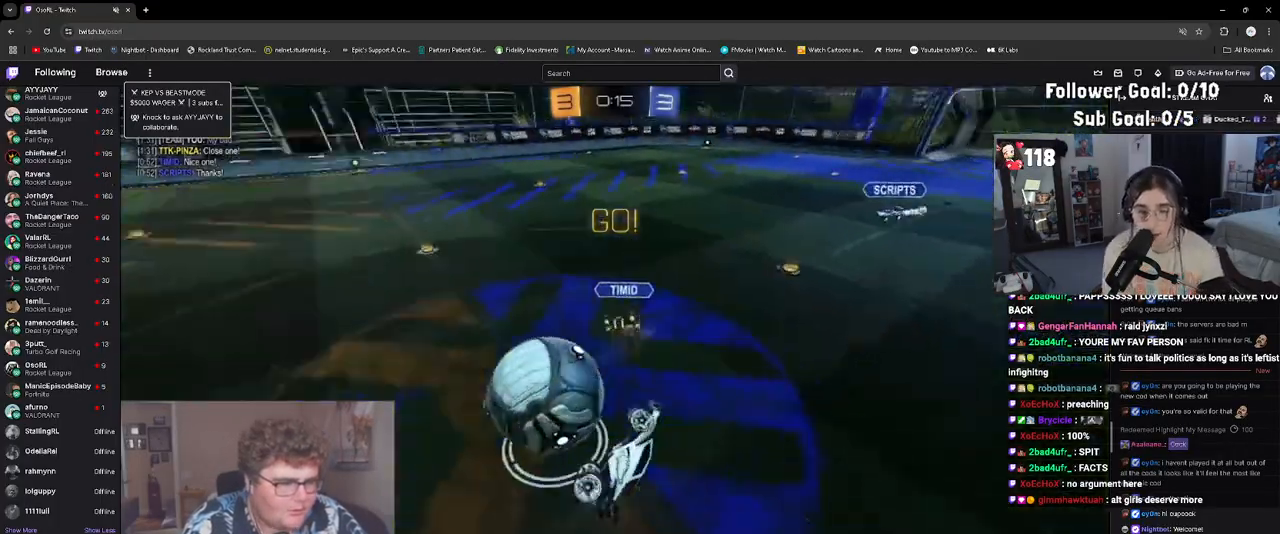
{"buttons": ["R2"], "left_stick": "center", "events": [[33, "left_stick", "down-left"], [117, "CIRCLE", "down"], [167, "left_stick", "center"], [233, "left_stick", "up"], [400, "left_stick", "center"], [417, "CIRCLE", "up"]]}
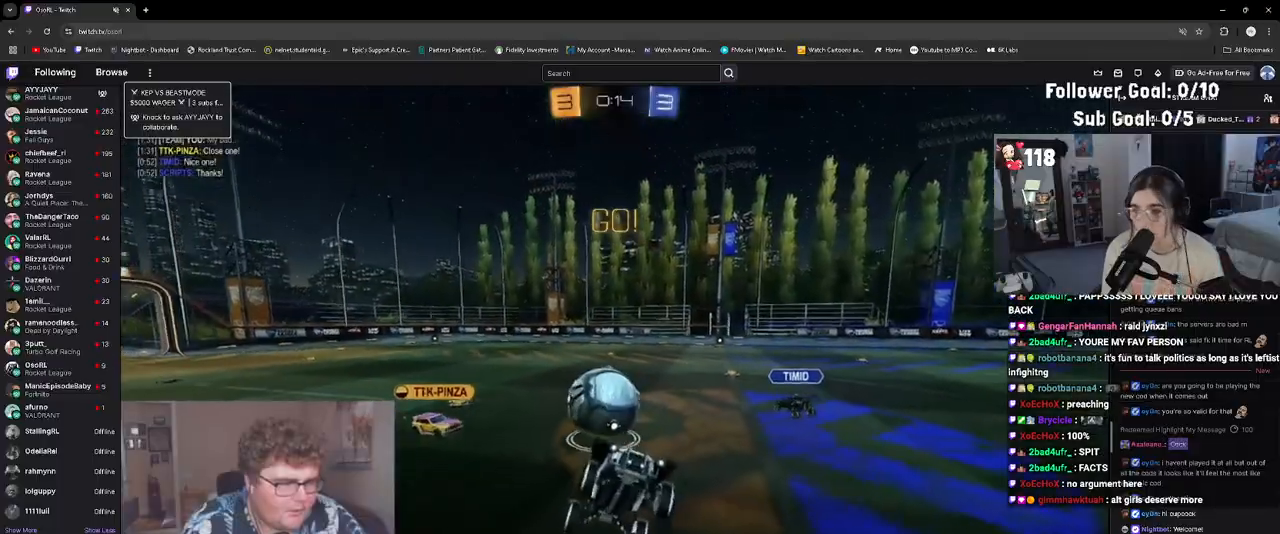
{"buttons": ["R2"], "left_stick": "center", "events": []}
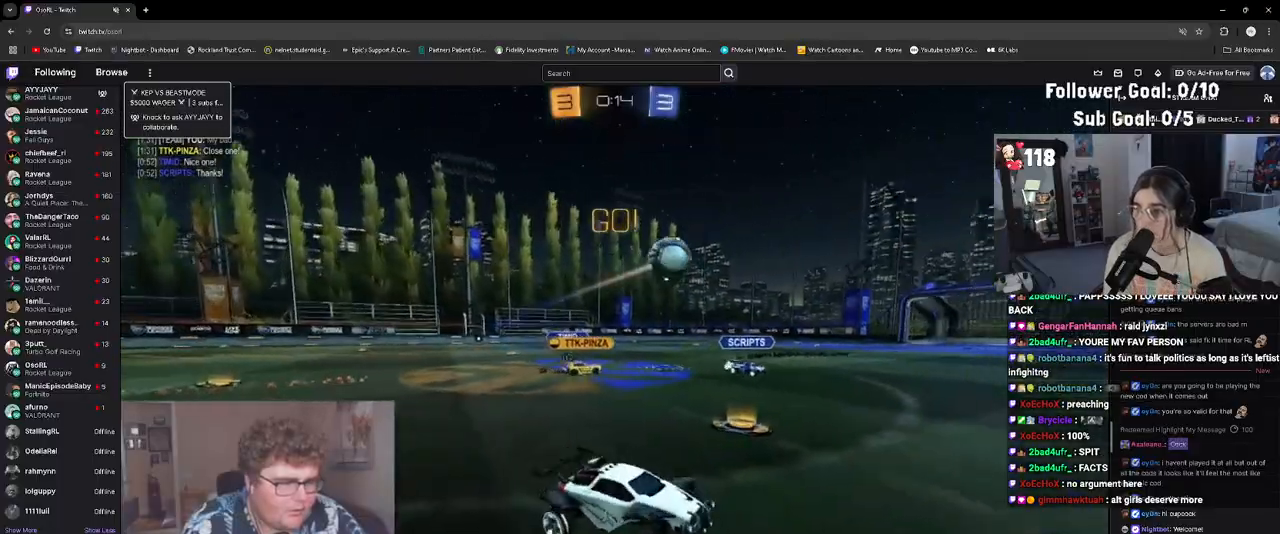
{"buttons": ["CROSS", "L1", "R2"], "left_stick": "center", "events": [[183, "left_stick", "right"], [333, "CROSS", "down"], [333, "L1", "down"], [333, "left_stick", "up"], [400, "CROSS", "up"], [450, "CROSS", "down"], [500, "left_stick", "center"]]}
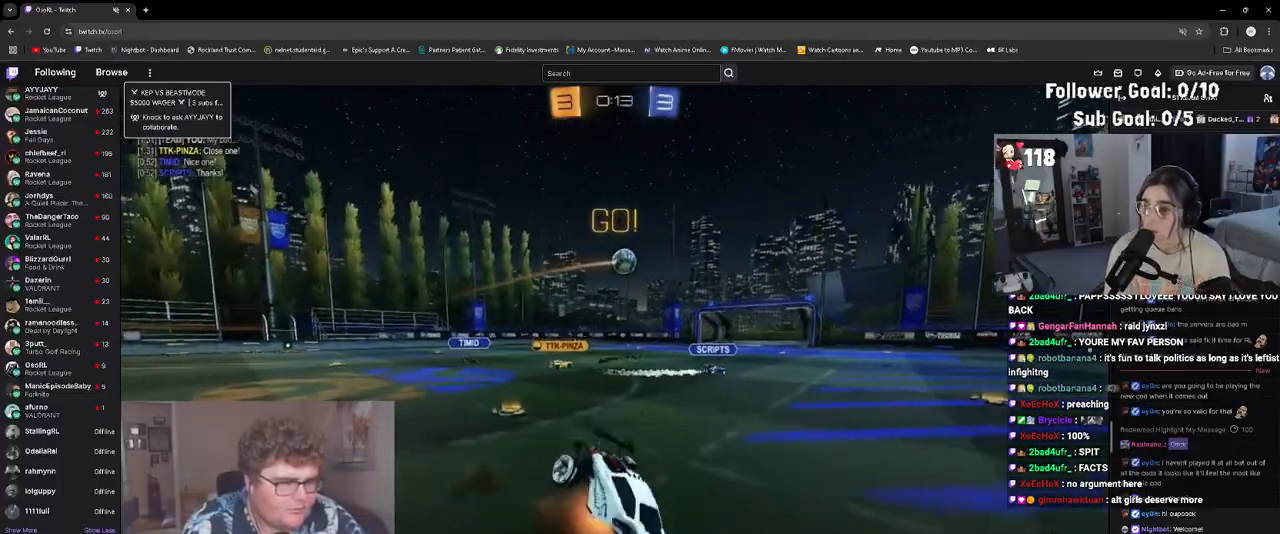
{"buttons": ["L1", "R2"], "left_stick": "right", "events": [[17, "left_stick", "down"], [33, "L1", "up"], [83, "CROSS", "up"], [217, "TRIANGLE", "down"], [250, "left_stick", "down-left"], [333, "TRIANGLE", "up"], [350, "L1", "down"], [350, "left_stick", "center"], [417, "left_stick", "right"]]}
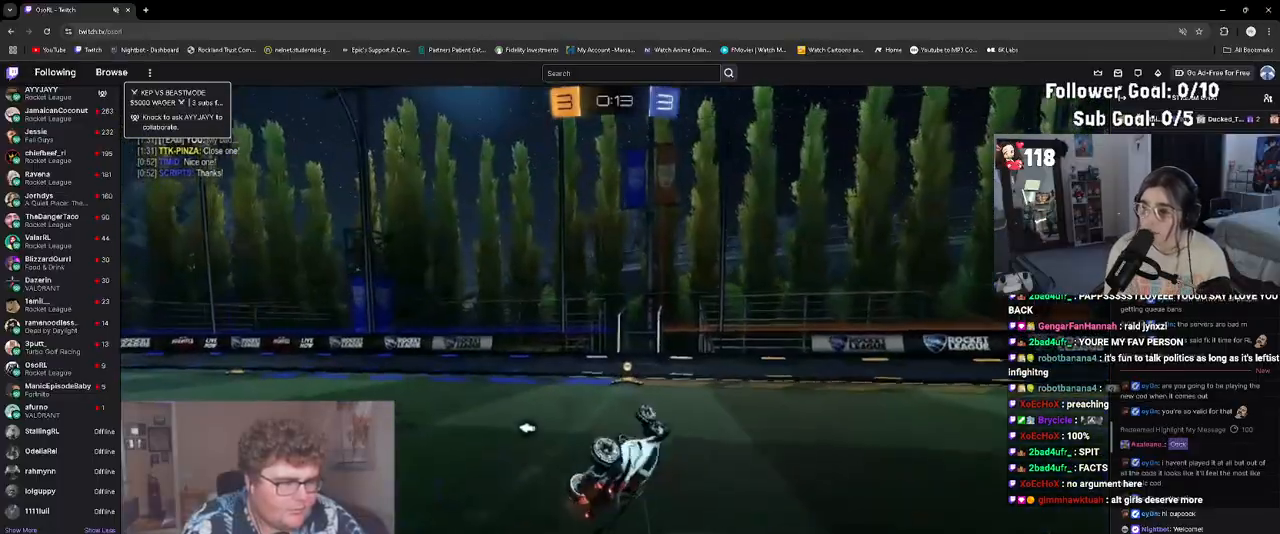
{"buttons": ["R2"], "left_stick": "center", "events": [[17, "left_stick", "center"], [167, "L1", "up"], [250, "TRIANGLE", "down"], [317, "left_stick", "down-right"], [383, "TRIANGLE", "up"], [450, "left_stick", "center"]]}
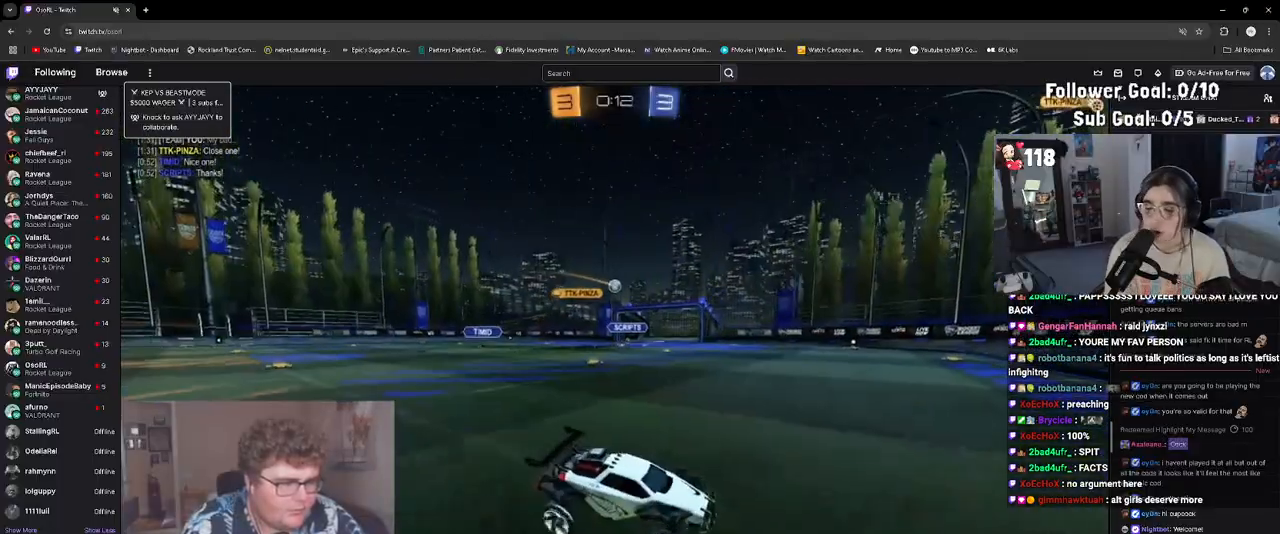
{"buttons": ["R2"], "left_stick": "up-left", "events": [[83, "left_stick", "up-left"], [117, "L1", "down"], [233, "L1", "up"]]}
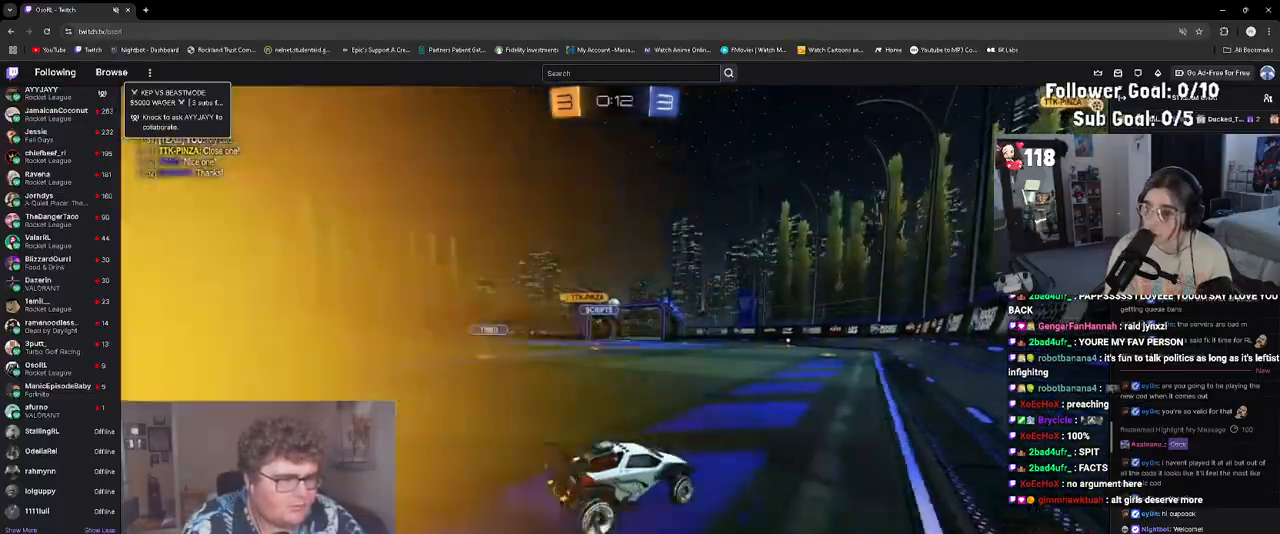
{"buttons": ["R2"], "left_stick": "center", "events": [[400, "left_stick", "center"]]}
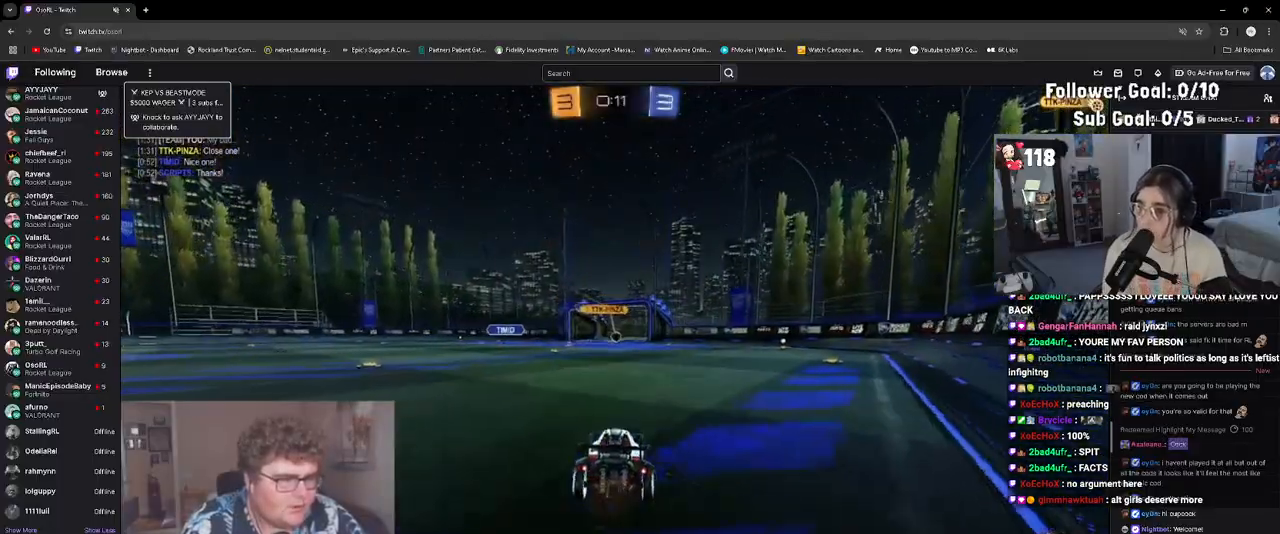
{"buttons": ["R2"], "left_stick": "center", "events": [[67, "left_stick", "left"], [217, "TRIANGLE", "down"], [267, "left_stick", "up-left"], [283, "TRIANGLE", "up"], [400, "left_stick", "center"]]}
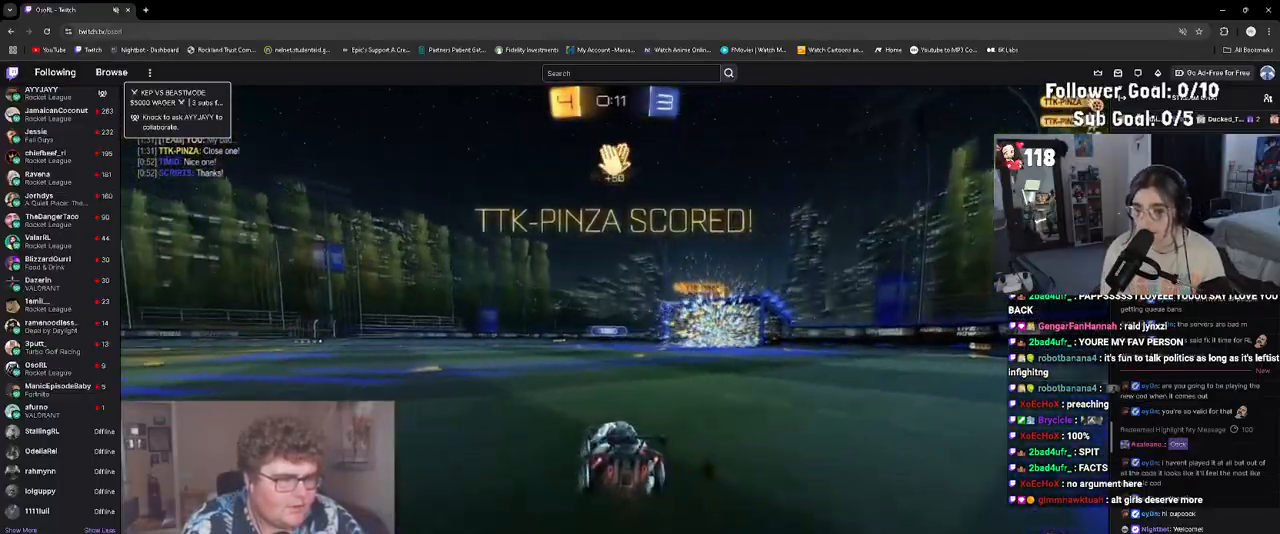
{"buttons": ["R2"], "left_stick": "up-right", "events": [[50, "SELECT", "down"], [117, "SELECT", "up"], [317, "left_stick", "down-left"], [483, "left_stick", "up-right"]]}
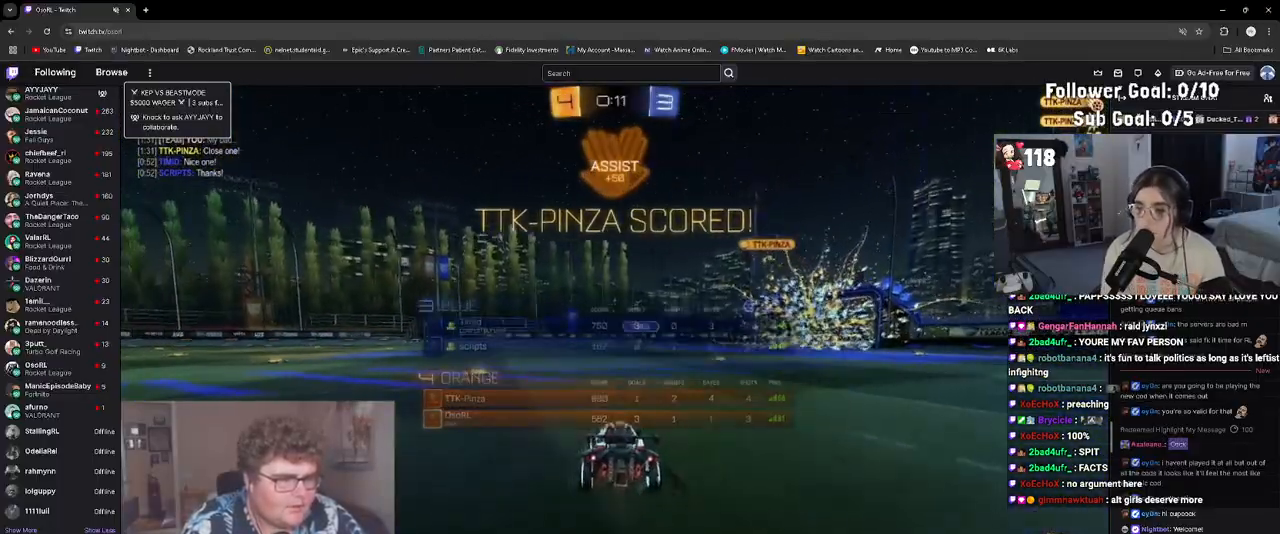
{"buttons": [], "left_stick": "right", "events": [[17, "CROSS", "down"], [17, "left_stick", "right"], [83, "CROSS", "up"], [200, "R2", "up"]]}
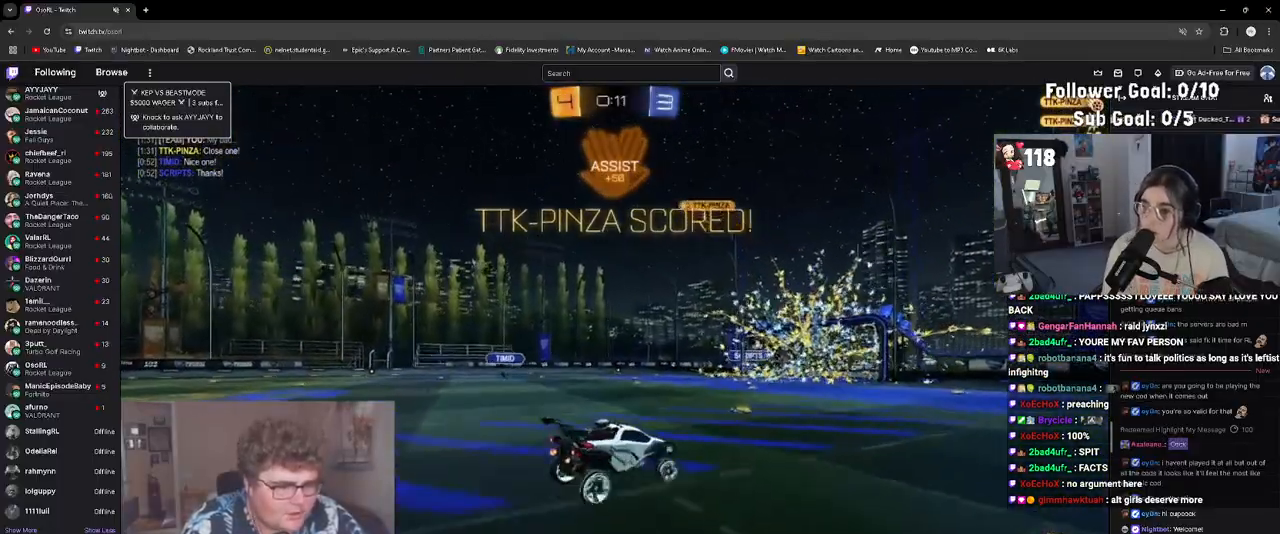
{"buttons": [], "left_stick": "down", "events": [[150, "CIRCLE", "down"], [150, "left_stick", "center"], [317, "CIRCLE", "up"], [450, "left_stick", "down"]]}
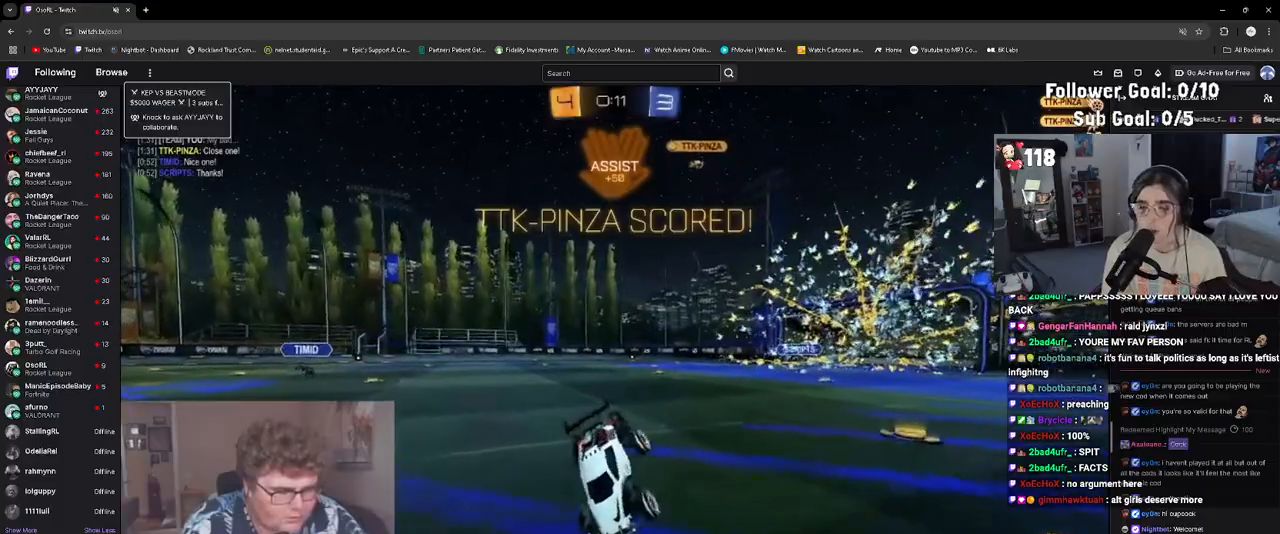
{"buttons": ["L1", "R1"], "left_stick": "up", "events": [[17, "CROSS", "down"], [17, "L1", "down"], [50, "left_stick", "up"], [83, "CROSS", "up"], [350, "R1", "down"]]}
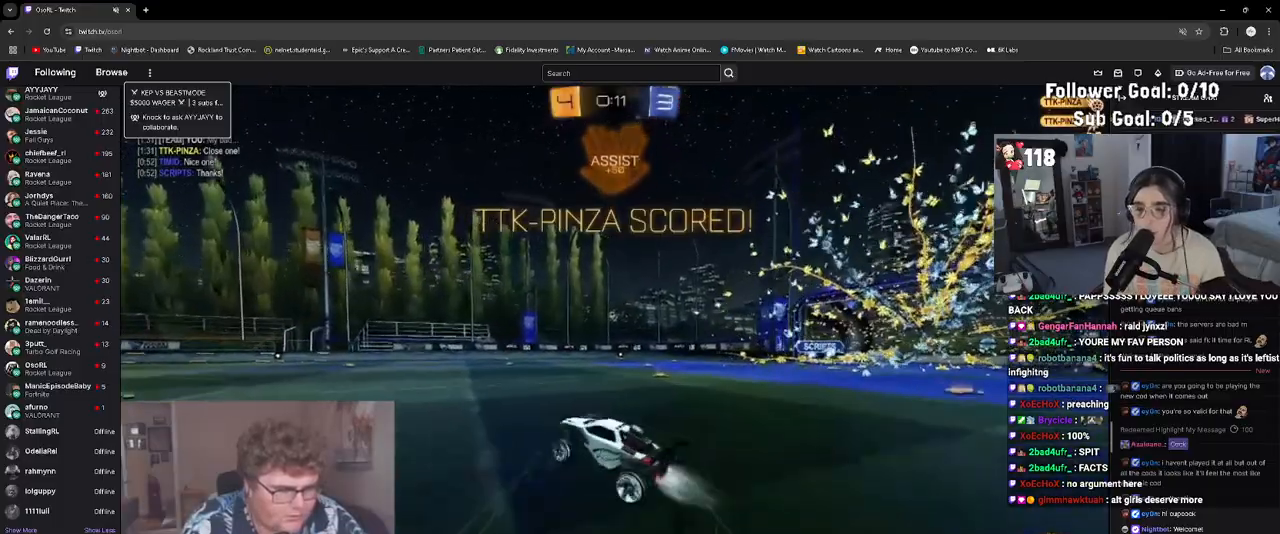
{"buttons": ["CROSS", "L1", "R1"], "left_stick": "down", "events": [[283, "CROSS", "down"], [350, "CROSS", "up"], [450, "CROSS", "down"], [450, "left_stick", "down"]]}
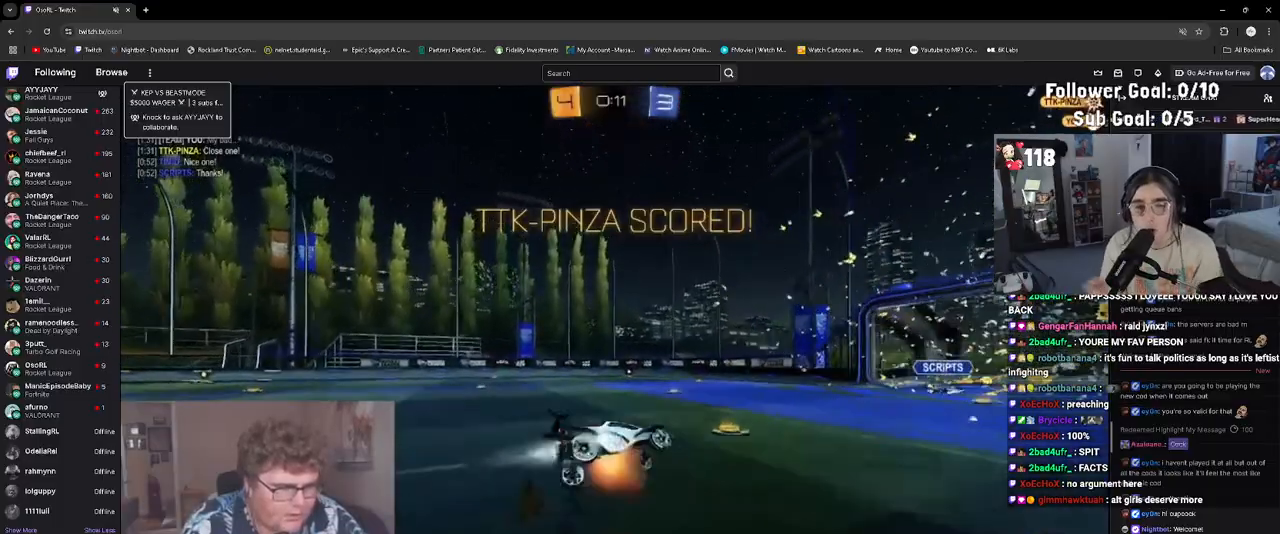
{"buttons": ["R1"], "left_stick": "up", "events": [[50, "CROSS", "up"], [233, "left_stick", "up-right"], [383, "left_stick", "up"], [450, "L1", "up"]]}
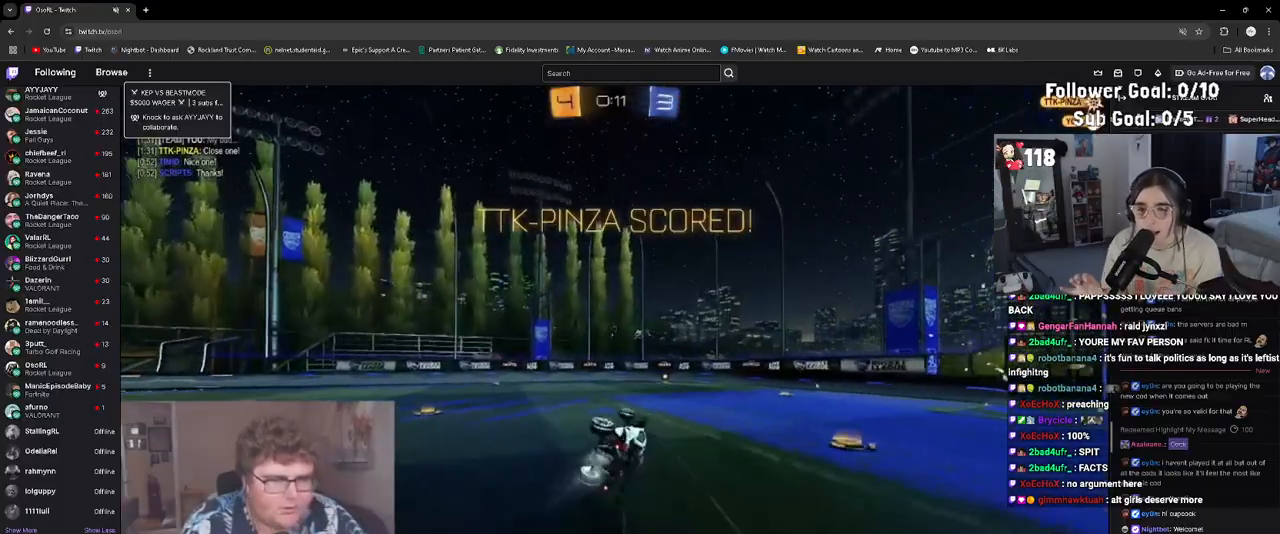
{"buttons": [], "left_stick": "center", "events": [[50, "R1", "up"], [100, "left_stick", "center"]]}